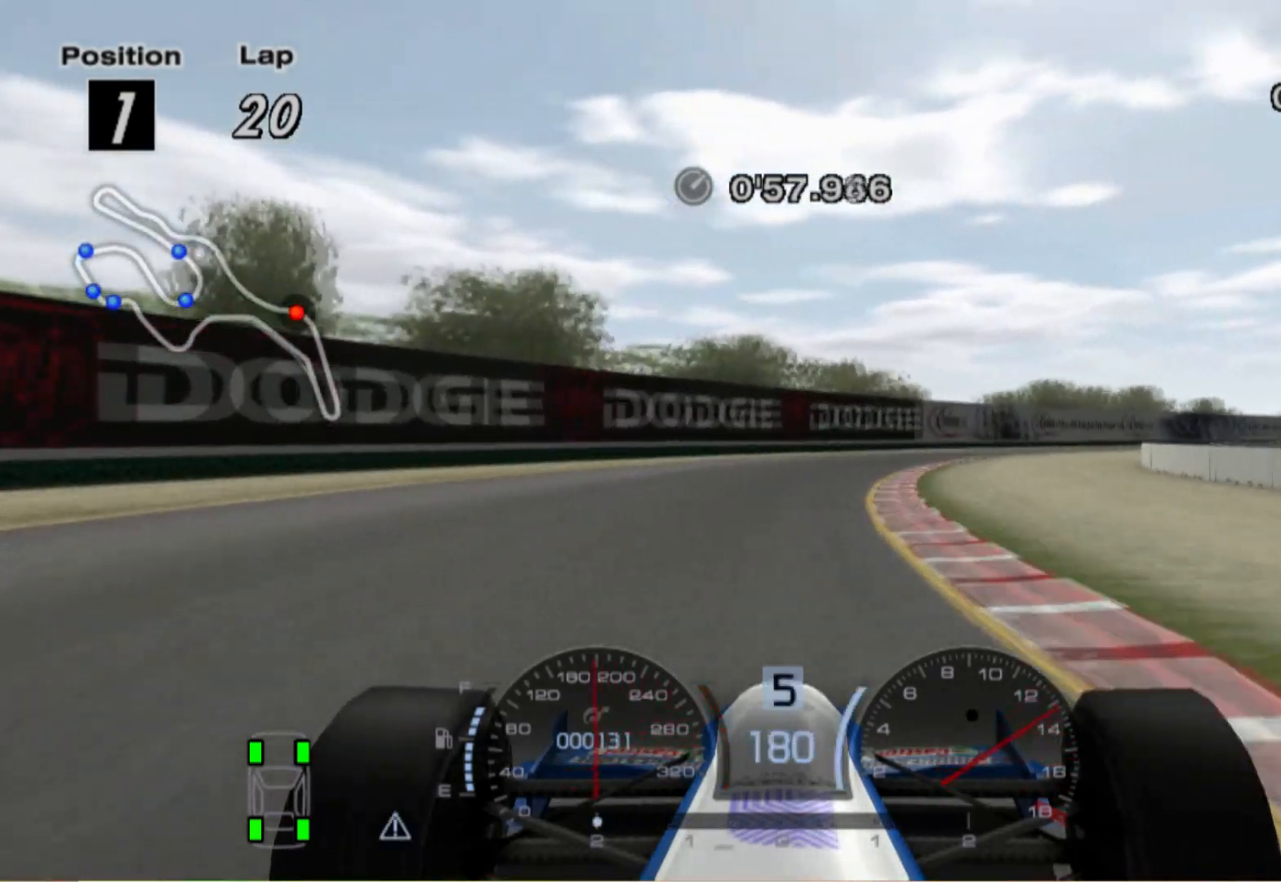
Gameplay with a controller (Xbox layout); each line is a JSON object with the inputs held at the frame after it. "events" lists button and stick changes between this image and that frame as [ms after this image, input, new state], when the widget could be followed in between. Not read: R2.
{"buttons": [], "left_stick": "right", "right_stick": "center", "events": [[100, "left_stick", "center"], [340, "left_stick", "right"]]}
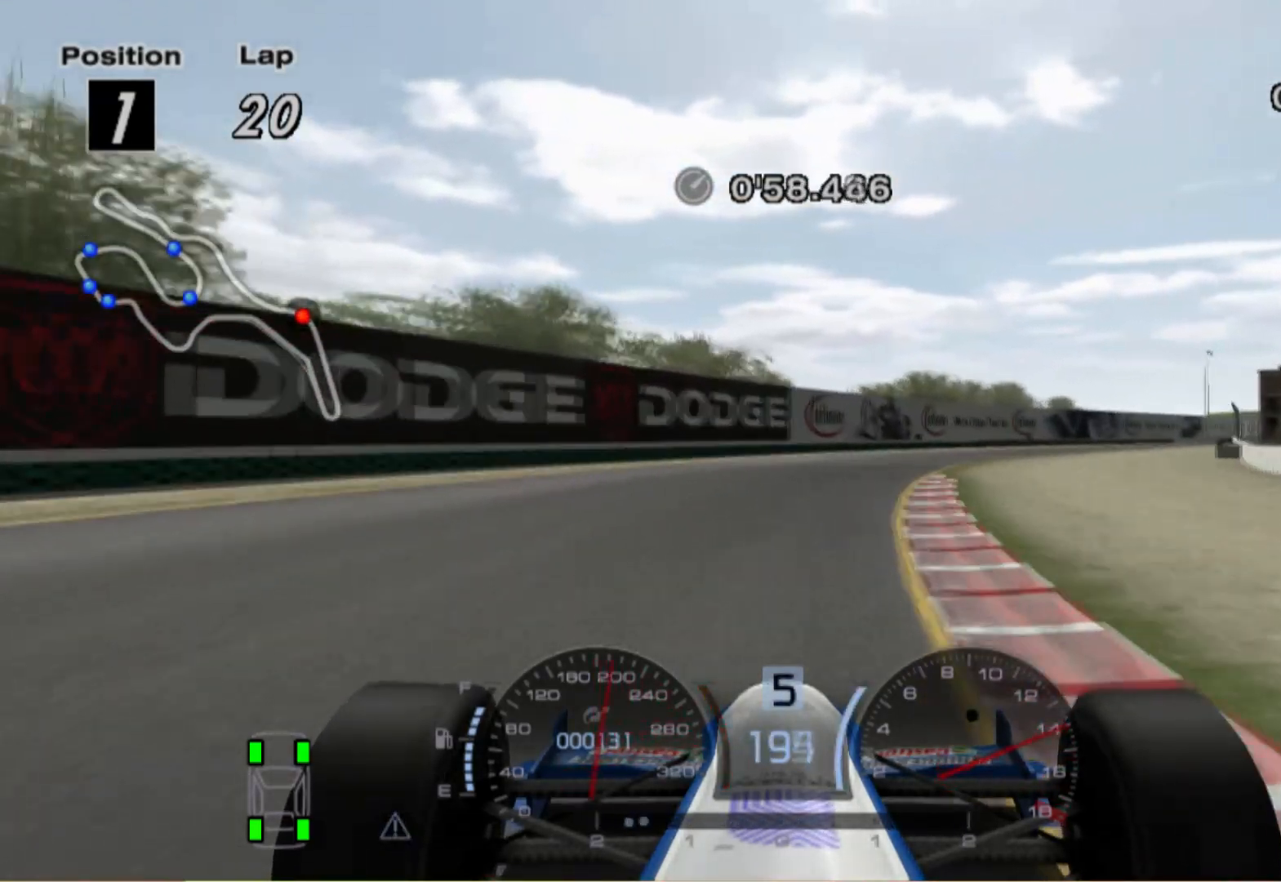
{"buttons": [], "left_stick": "right", "right_stick": "center", "events": []}
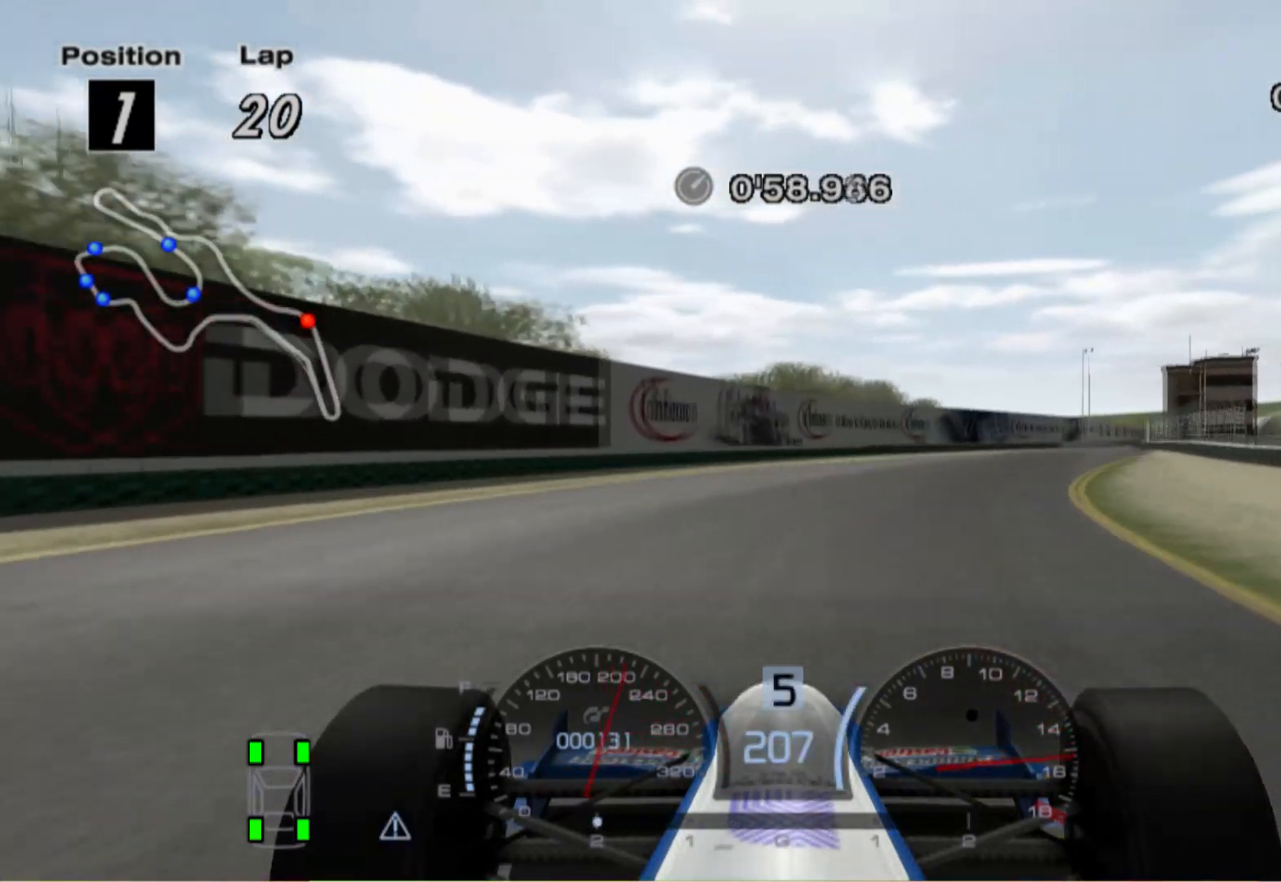
{"buttons": [], "left_stick": "right", "right_stick": "center", "events": []}
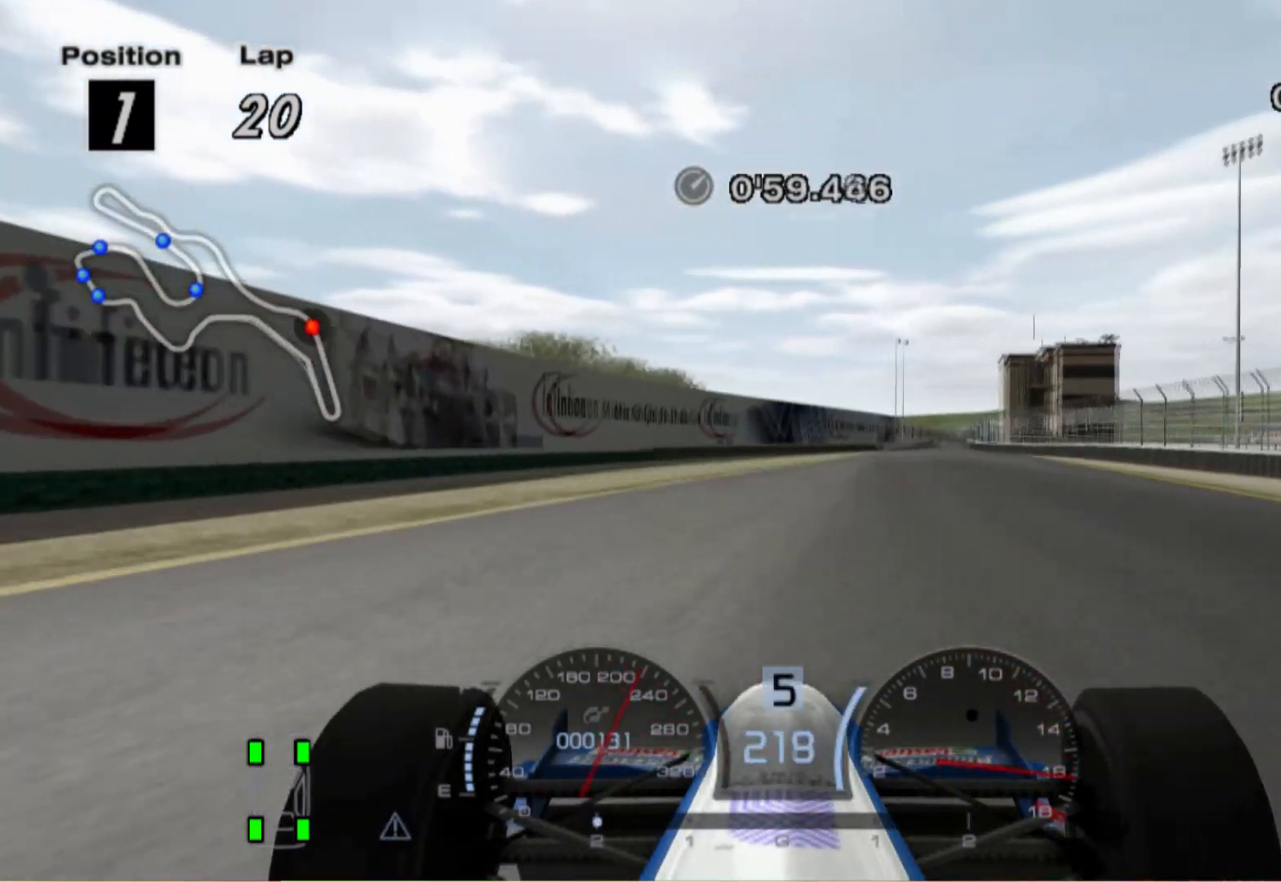
{"buttons": [], "left_stick": "center", "right_stick": "center", "events": [[40, "left_stick", "center"]]}
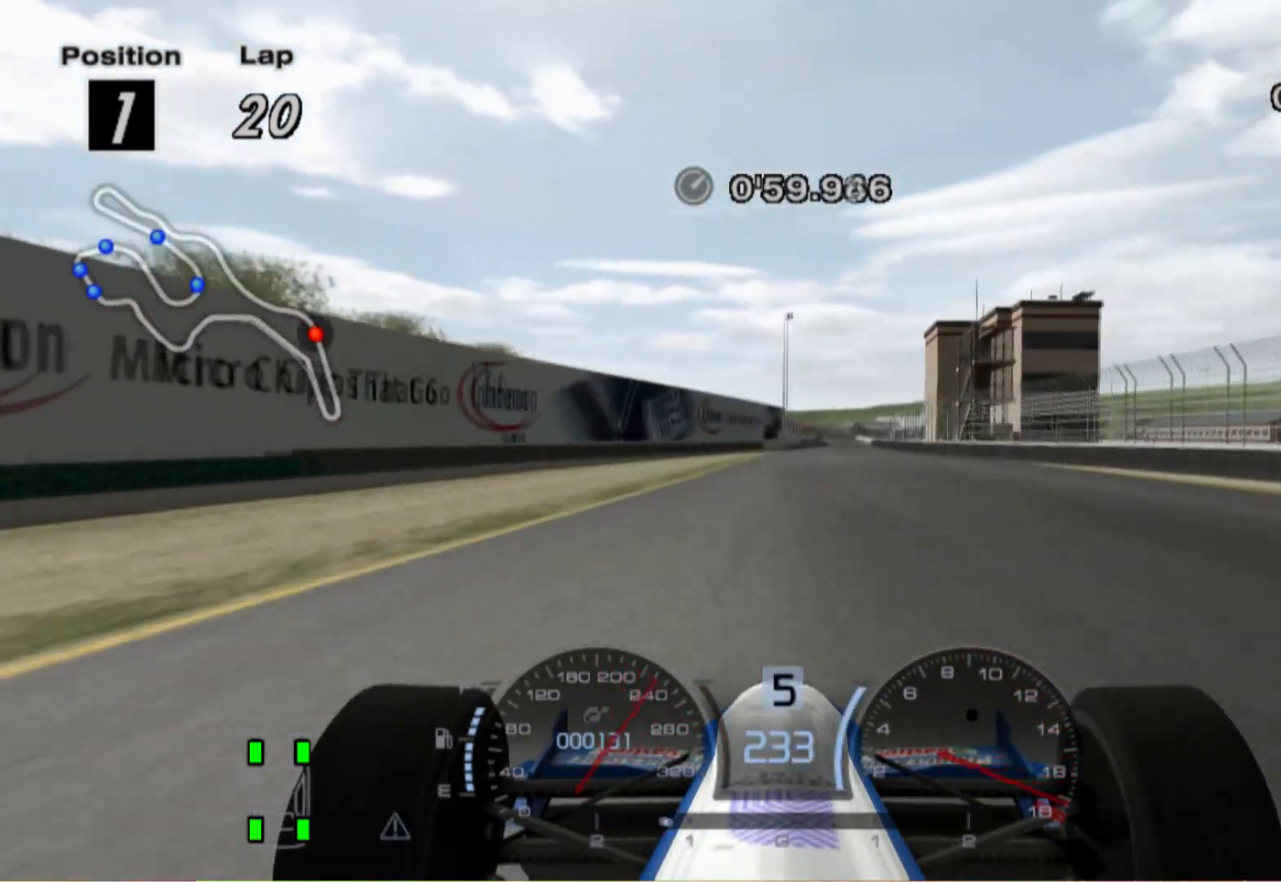
{"buttons": [], "left_stick": "right", "right_stick": "center", "events": [[120, "A", "down"], [240, "A", "up"], [440, "left_stick", "right"]]}
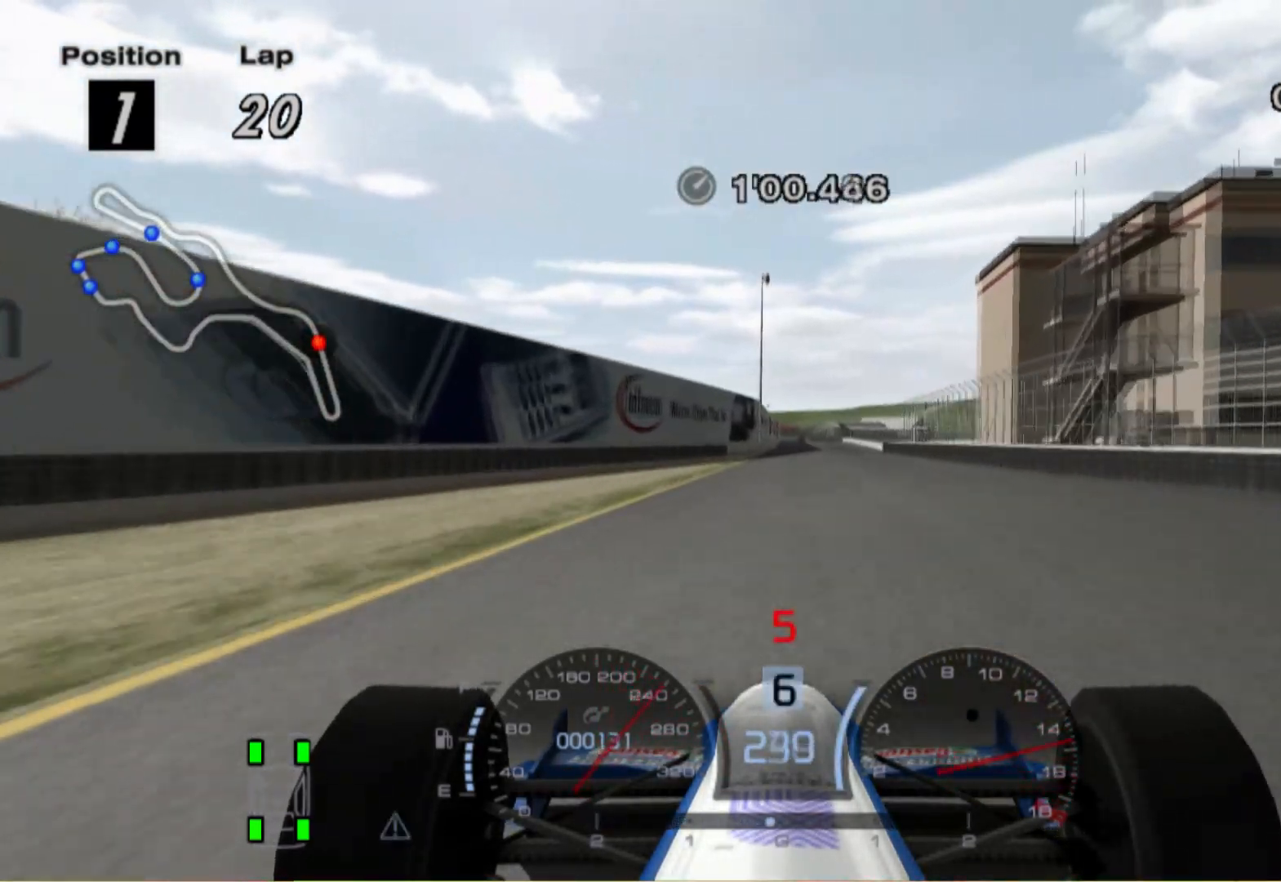
{"buttons": [], "left_stick": "right", "right_stick": "center", "events": [[100, "left_stick", "center"], [480, "left_stick", "right"]]}
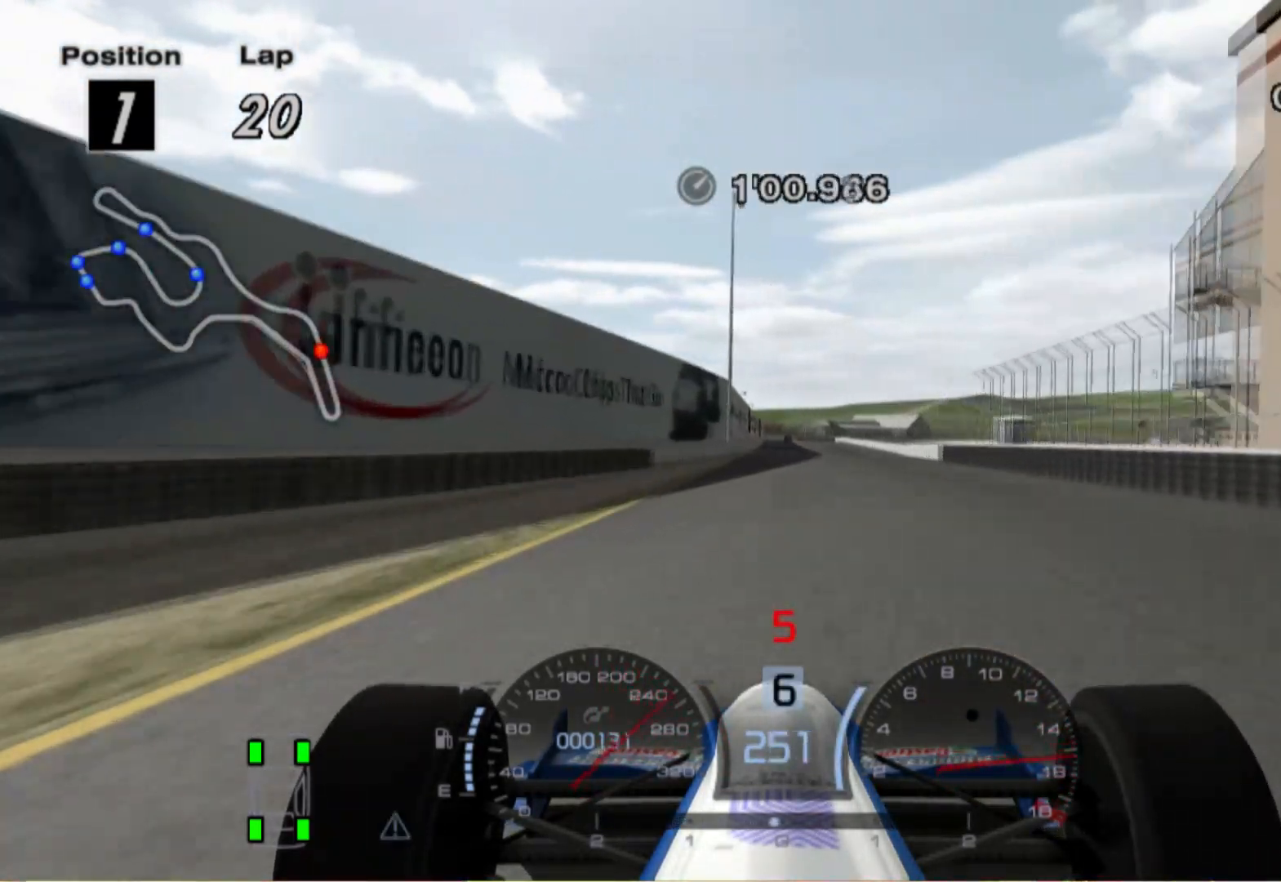
{"buttons": [], "left_stick": "right", "right_stick": "center", "events": [[120, "left_stick", "center"], [400, "left_stick", "right"]]}
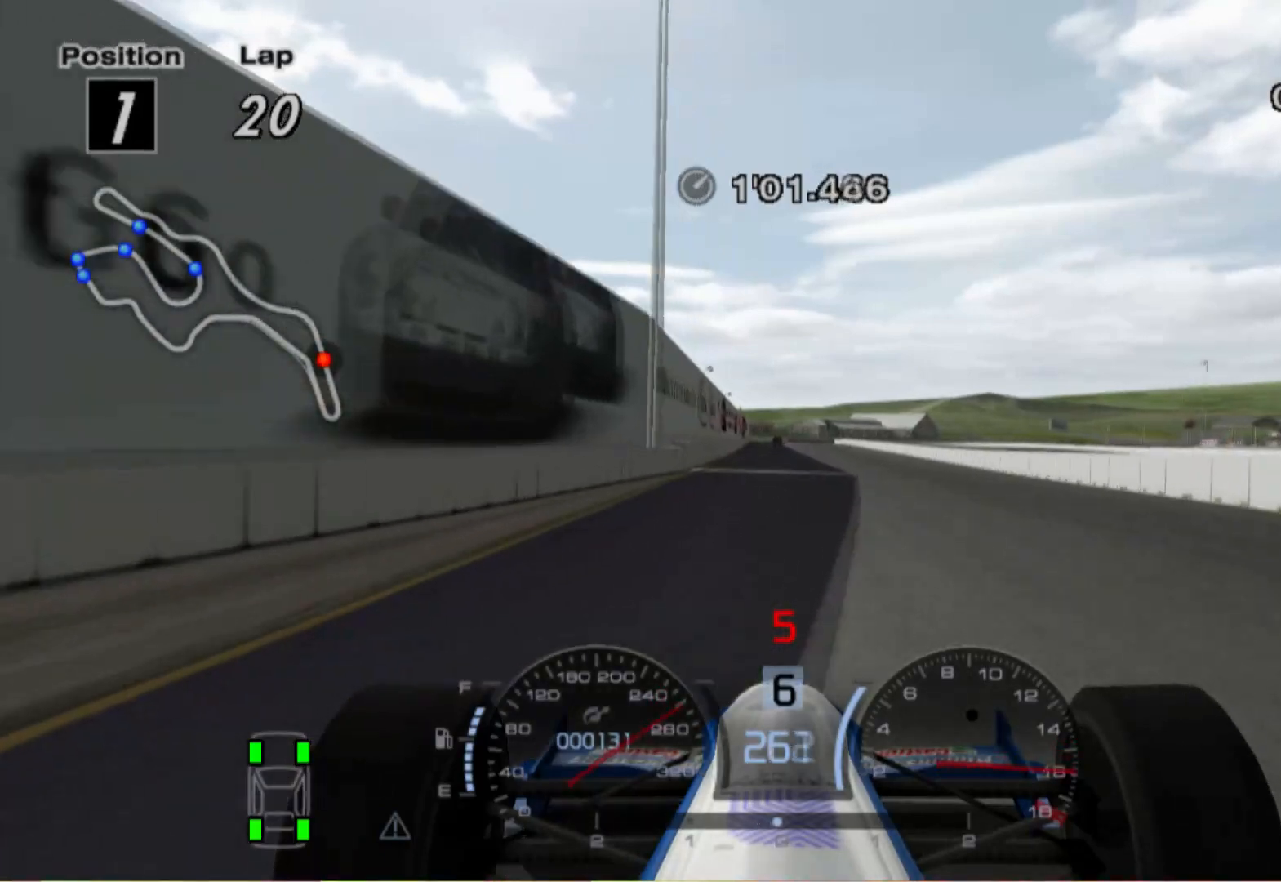
{"buttons": [], "left_stick": "right", "right_stick": "center", "events": [[20, "left_stick", "center"], [380, "left_stick", "right"]]}
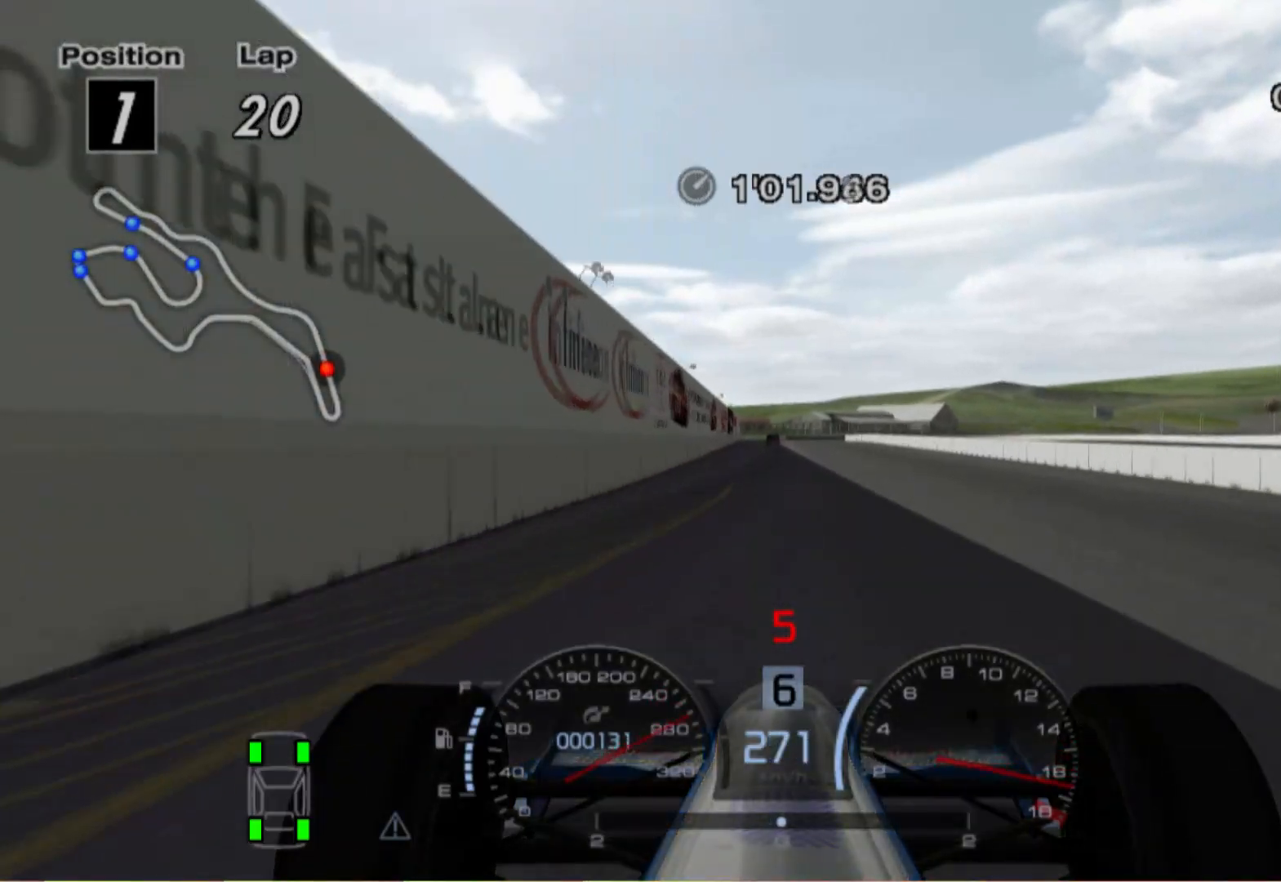
{"buttons": [], "left_stick": "center", "right_stick": "center", "events": [[20, "left_stick", "center"]]}
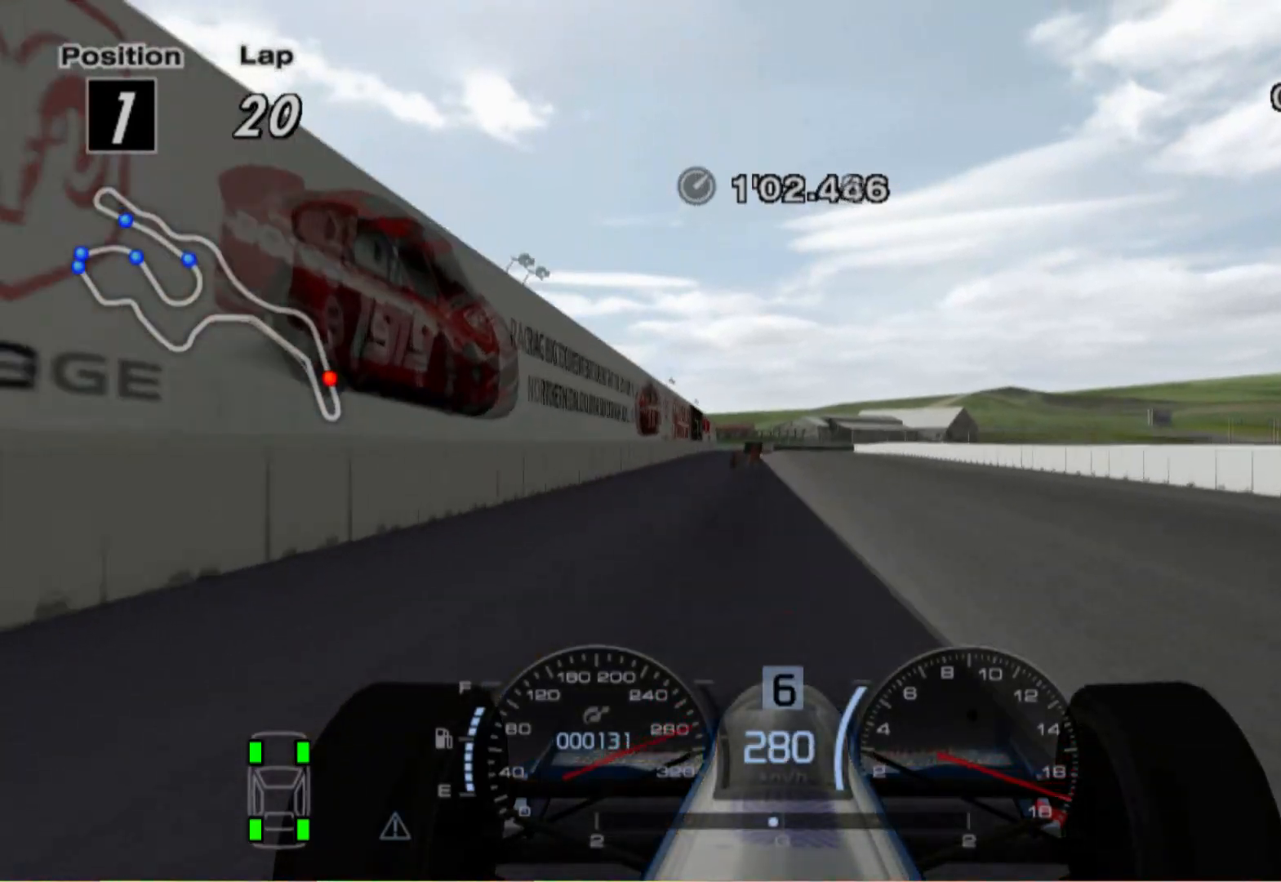
{"buttons": ["L2"], "left_stick": "center", "right_stick": "center", "events": [[220, "L2", "down"]]}
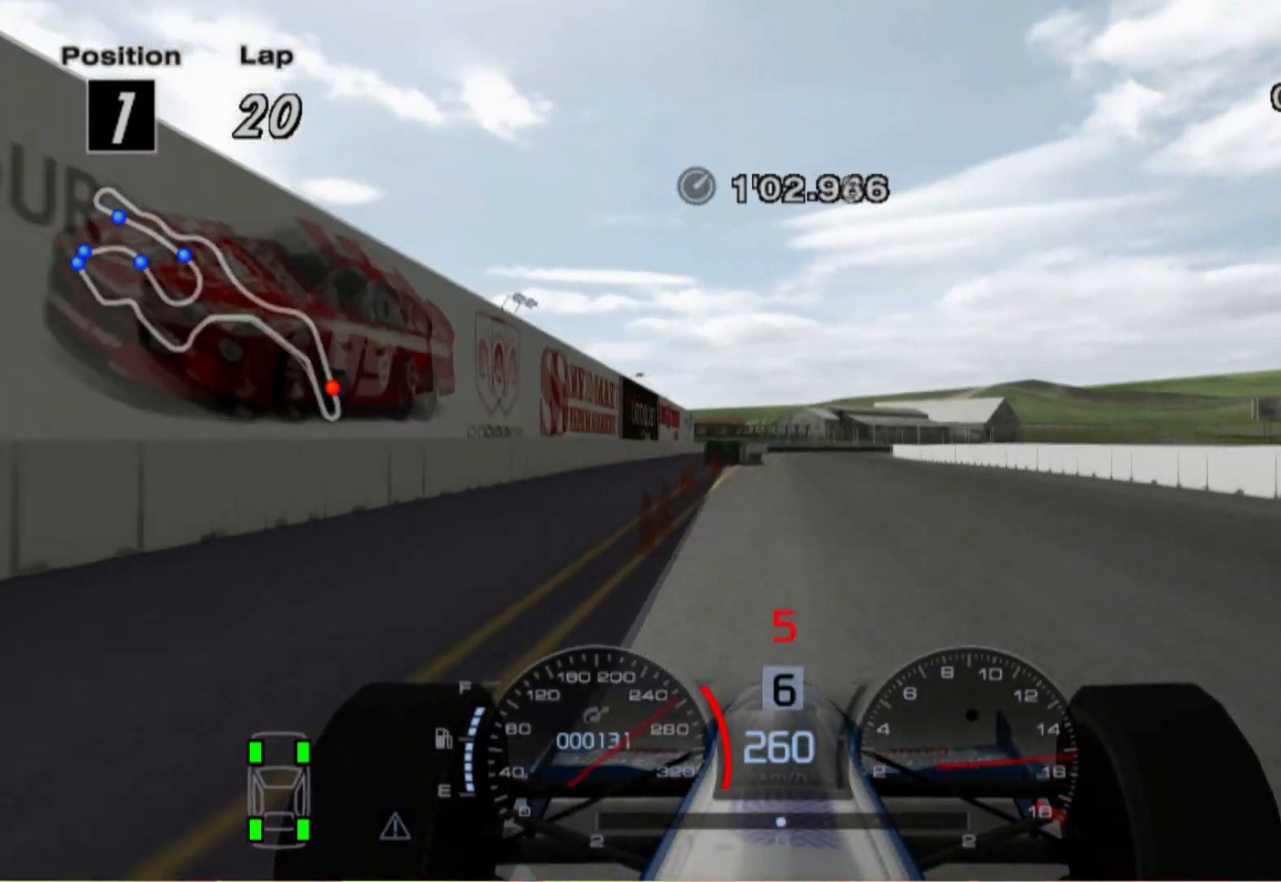
{"buttons": ["L2"], "left_stick": "center", "right_stick": "center", "events": [[220, "X", "down"], [340, "X", "up"]]}
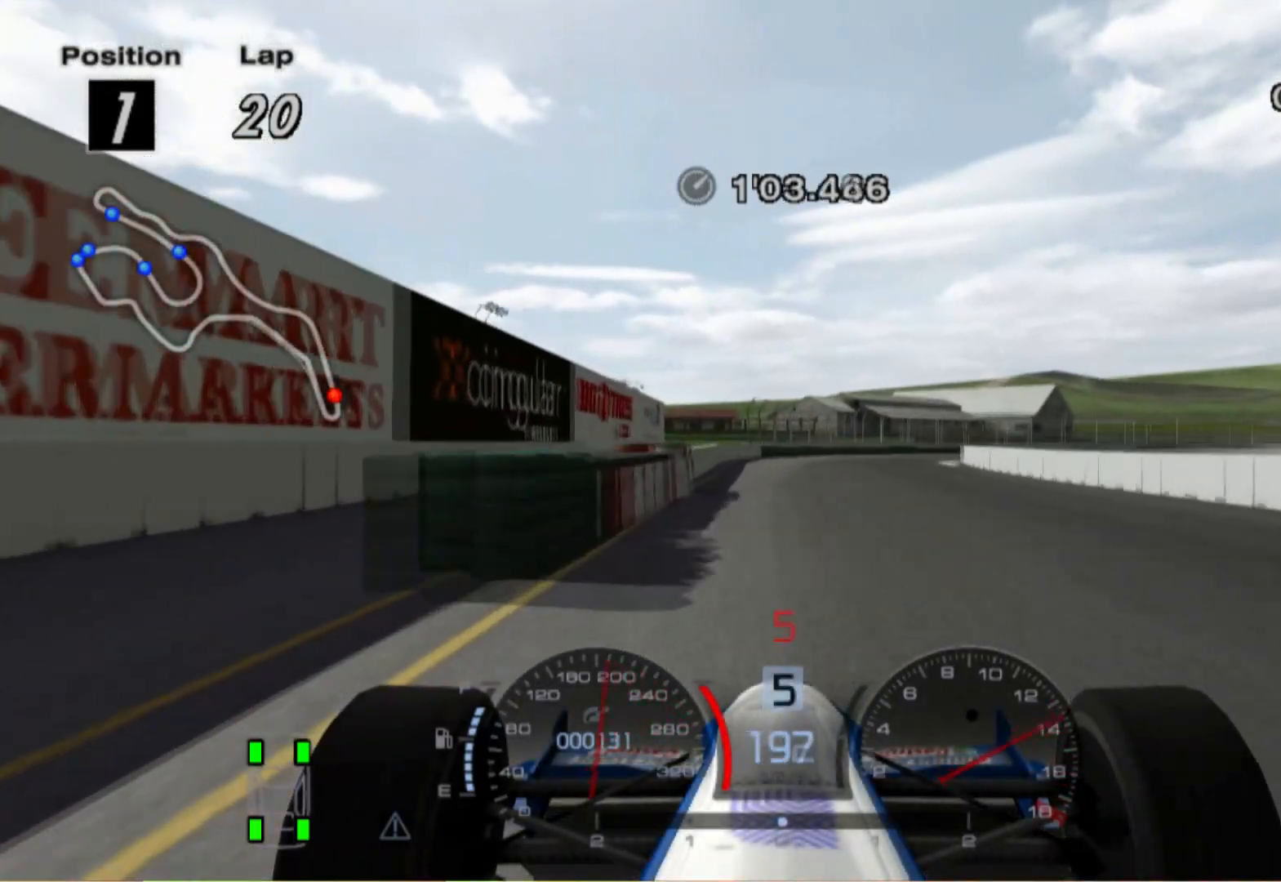
{"buttons": ["L2"], "left_stick": "right", "right_stick": "center", "events": [[320, "X", "down"], [380, "left_stick", "right"], [440, "X", "up"]]}
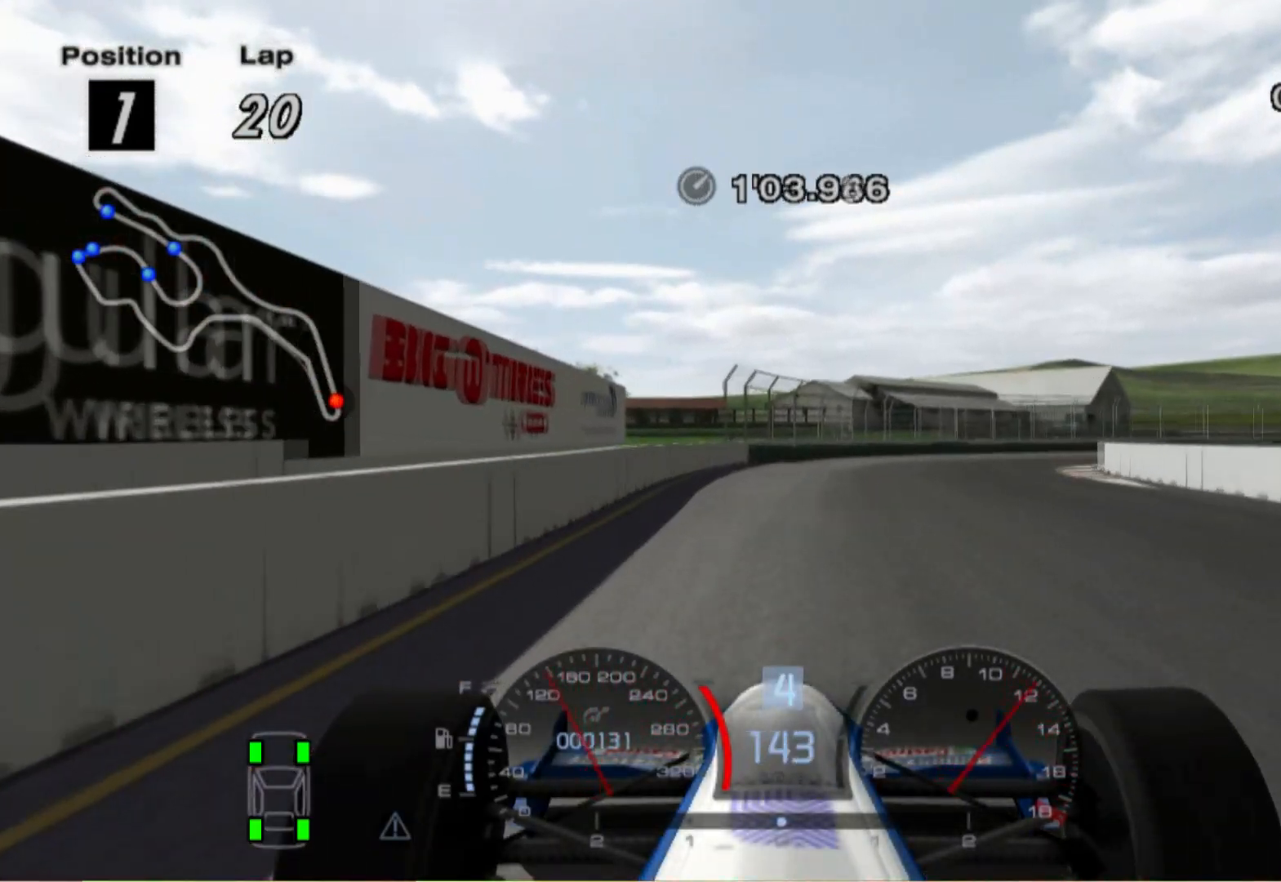
{"buttons": [], "left_stick": "right", "right_stick": "center", "events": [[180, "L2", "up"]]}
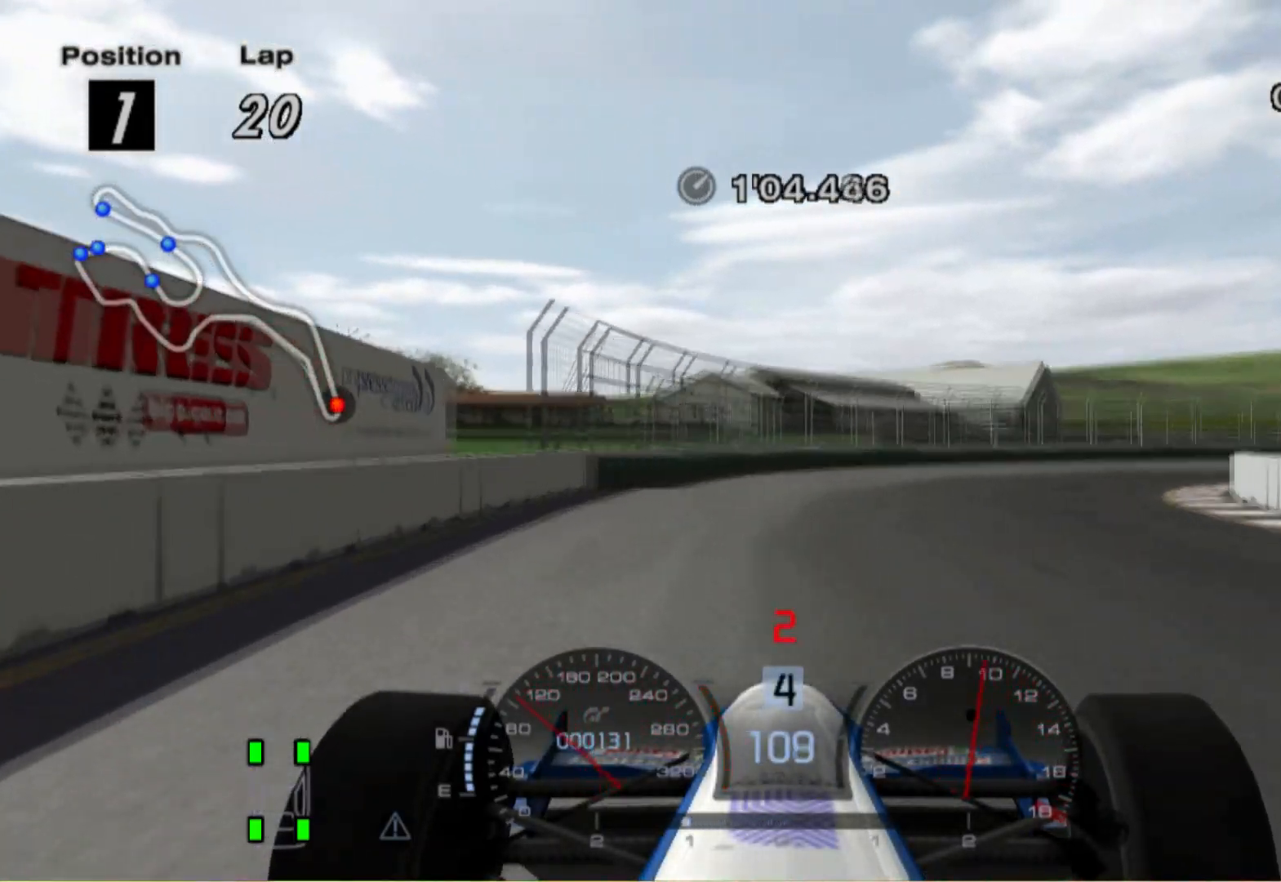
{"buttons": [], "left_stick": "right", "right_stick": "center", "events": [[60, "L2", "down"], [120, "X", "down"], [220, "L2", "up"], [260, "X", "up"]]}
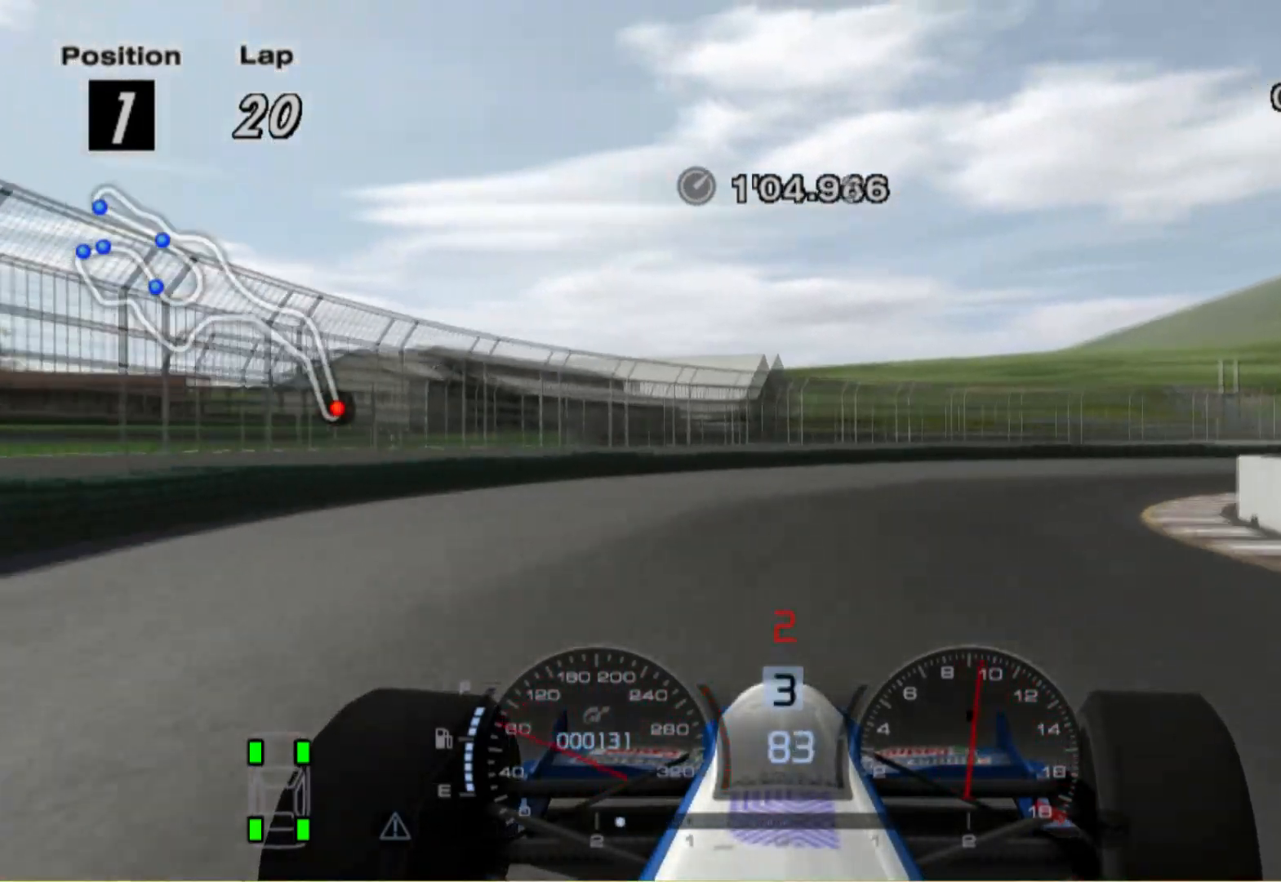
{"buttons": [], "left_stick": "right", "right_stick": "center", "events": []}
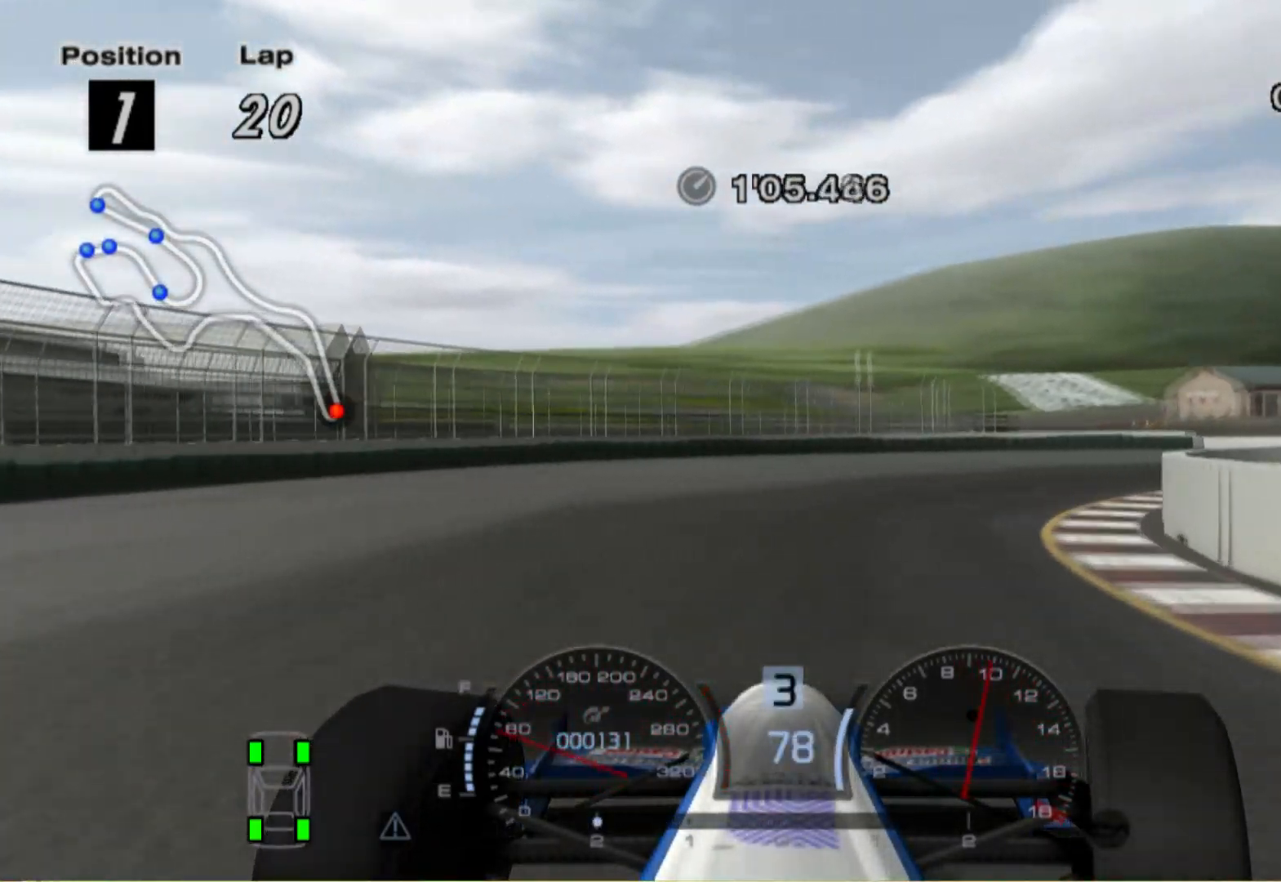
{"buttons": [], "left_stick": "right", "right_stick": "center", "events": []}
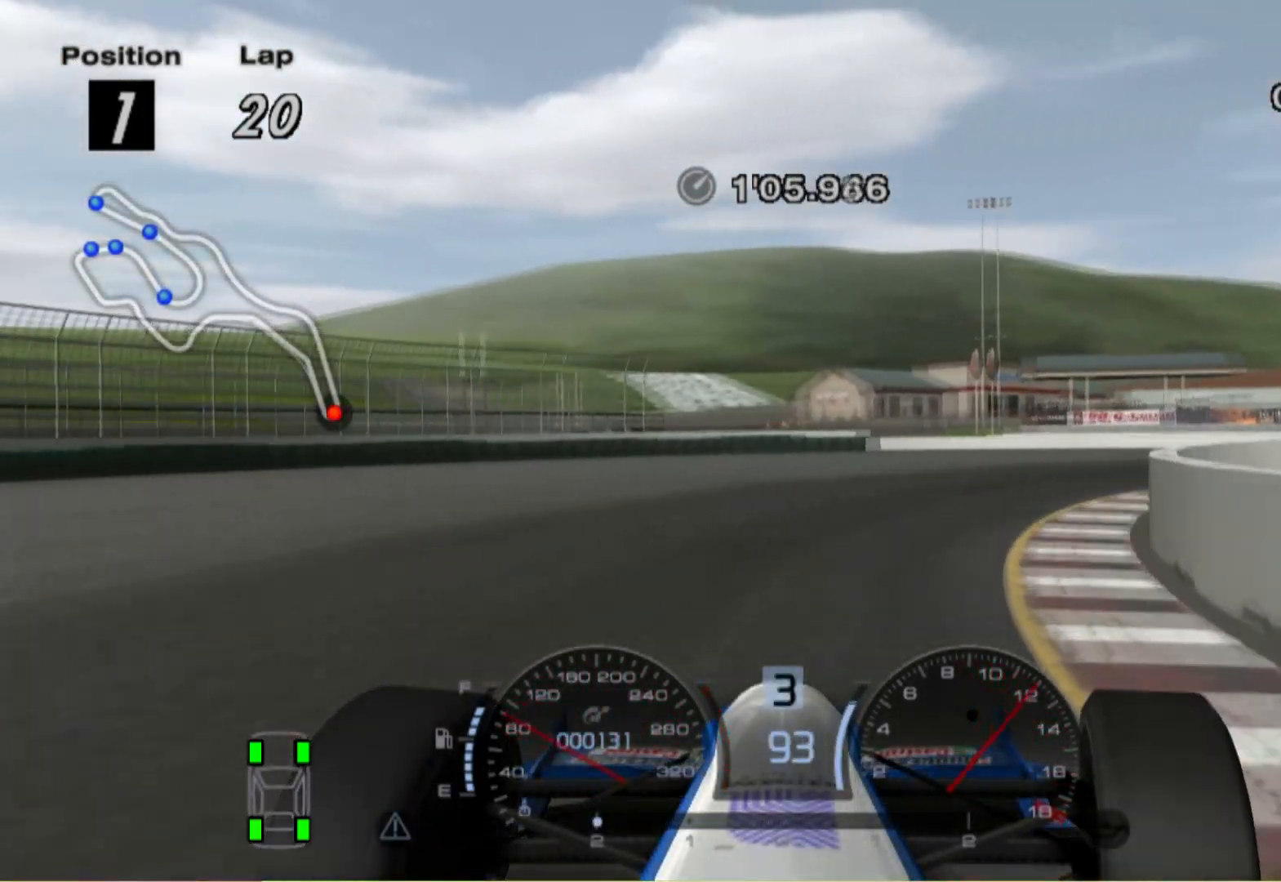
{"buttons": [], "left_stick": "right", "right_stick": "center", "events": []}
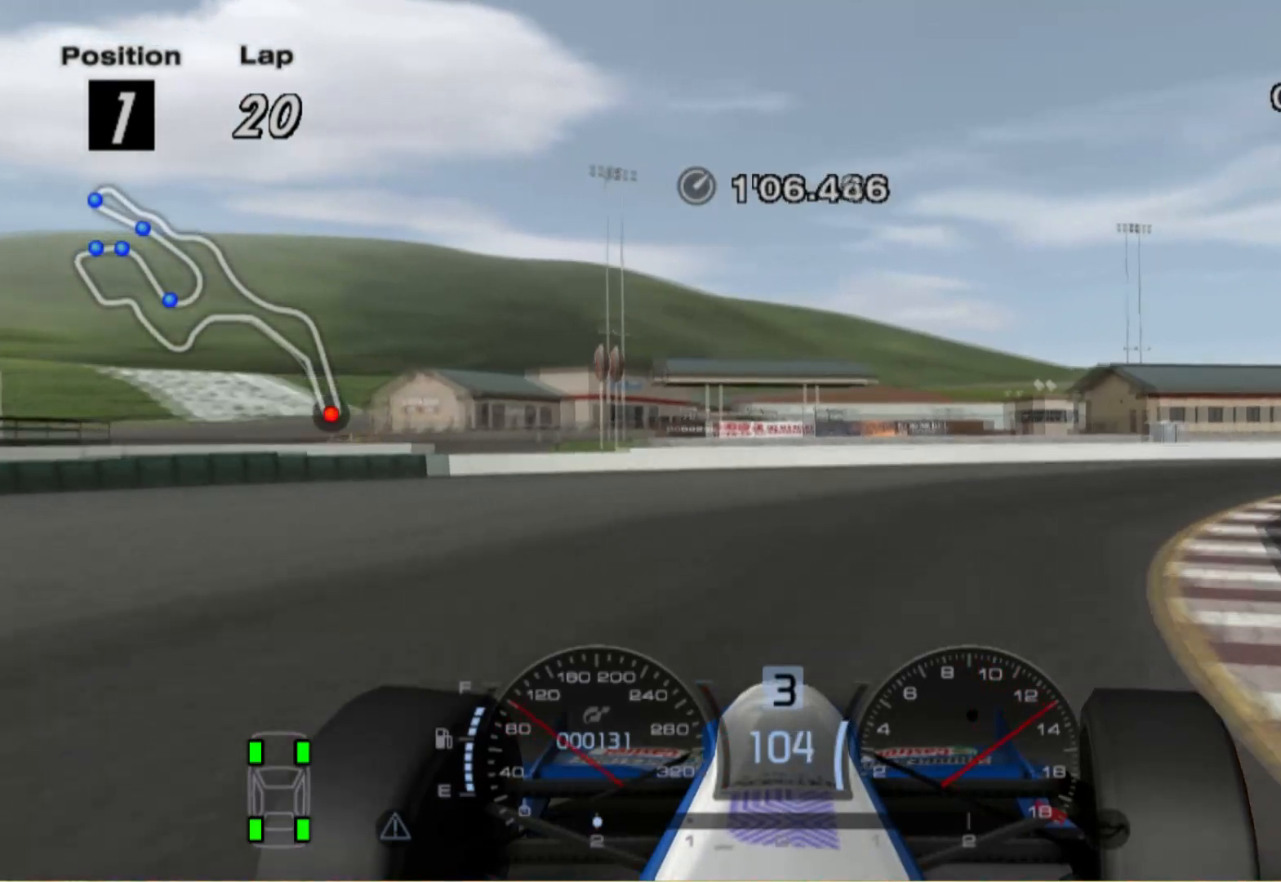
{"buttons": [], "left_stick": "right", "right_stick": "center", "events": []}
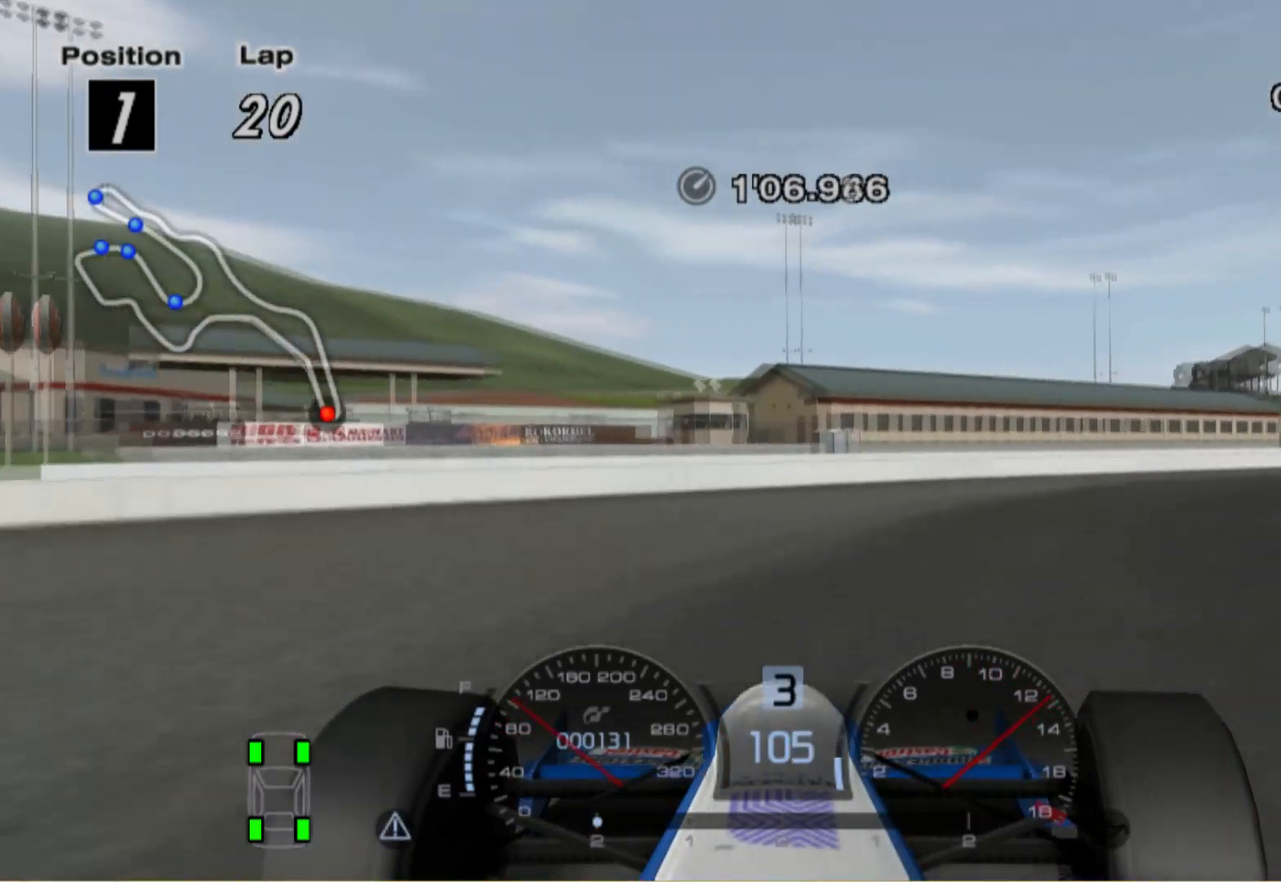
{"buttons": [], "left_stick": "right", "right_stick": "center", "events": []}
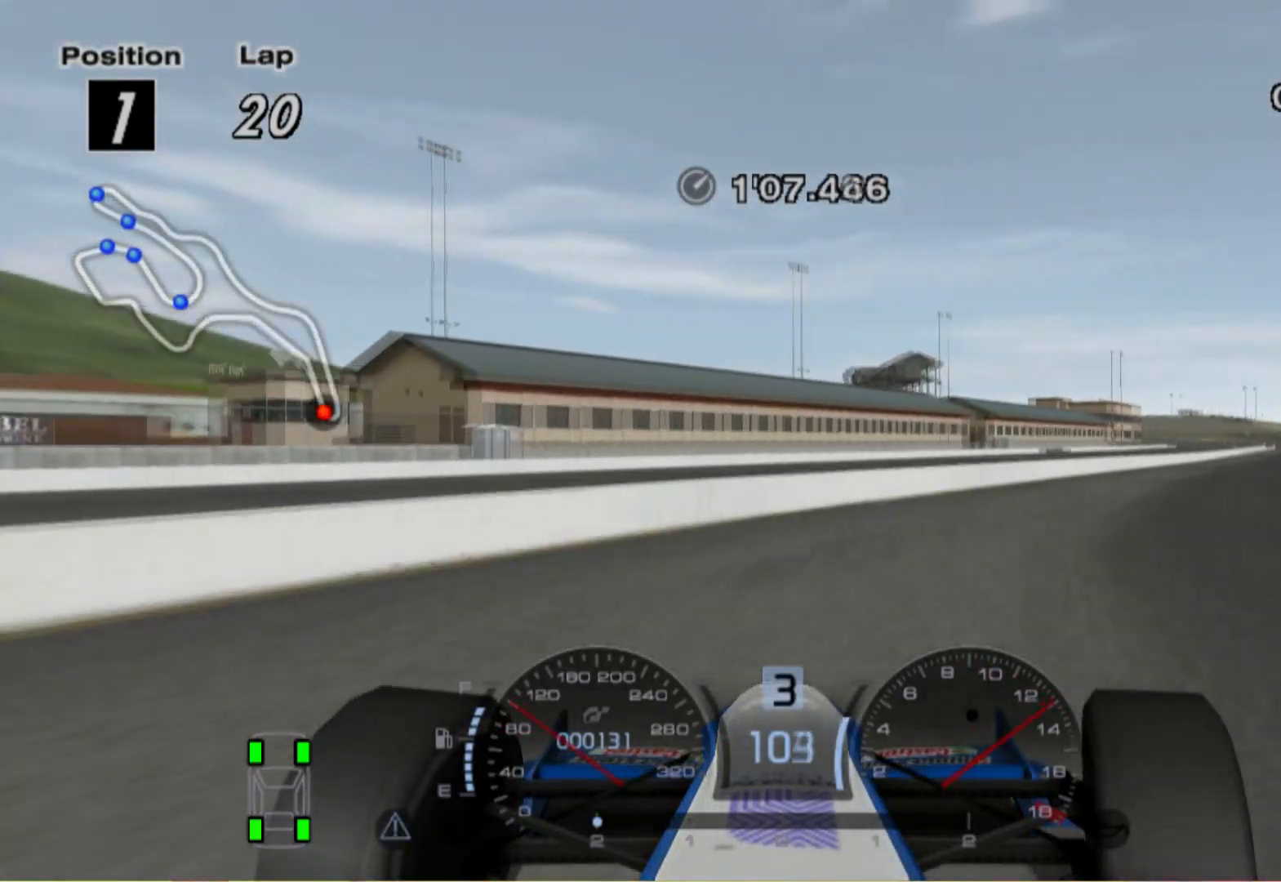
{"buttons": [], "left_stick": "center", "right_stick": "center", "events": [[480, "left_stick", "center"]]}
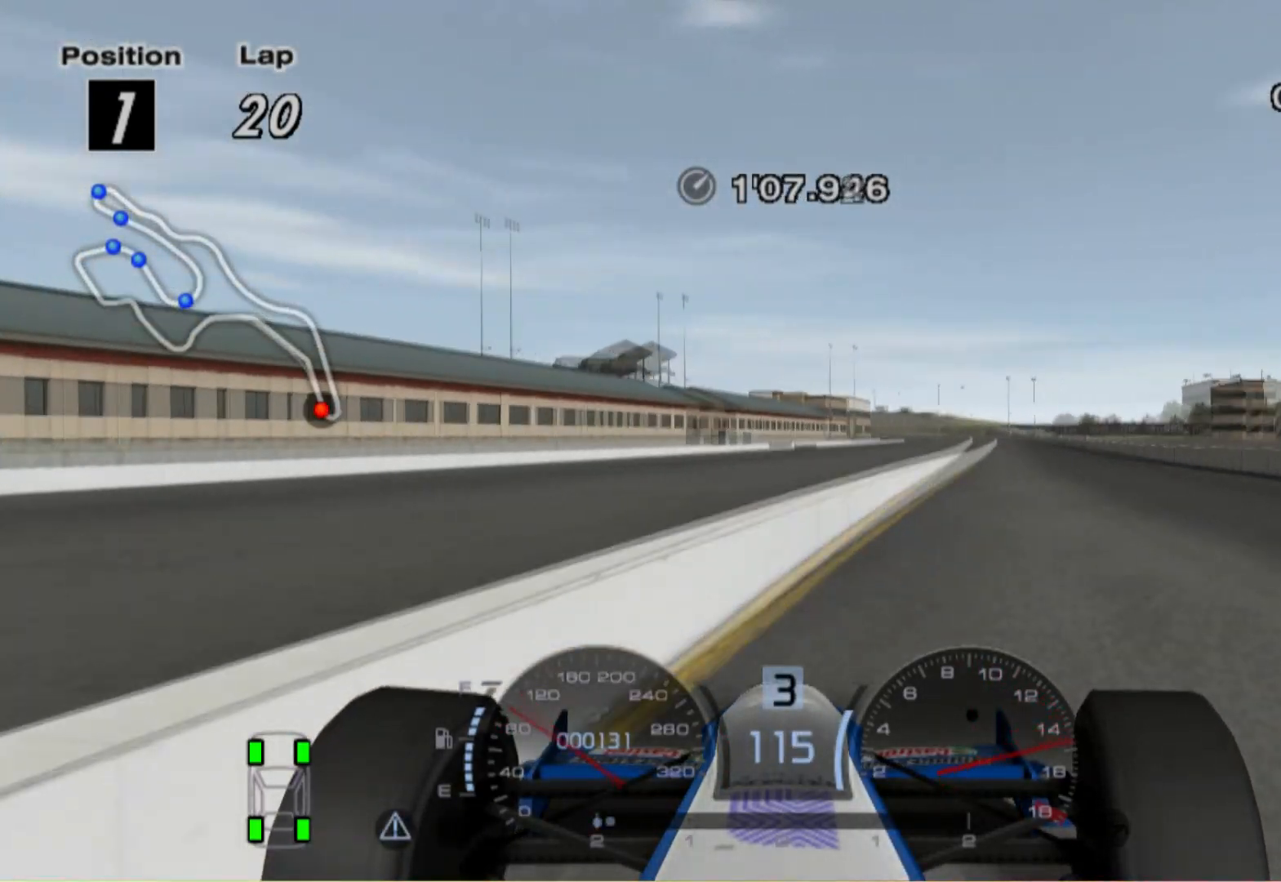
{"buttons": [], "left_stick": "center", "right_stick": "center", "events": [[120, "left_stick", "left"], [380, "left_stick", "center"]]}
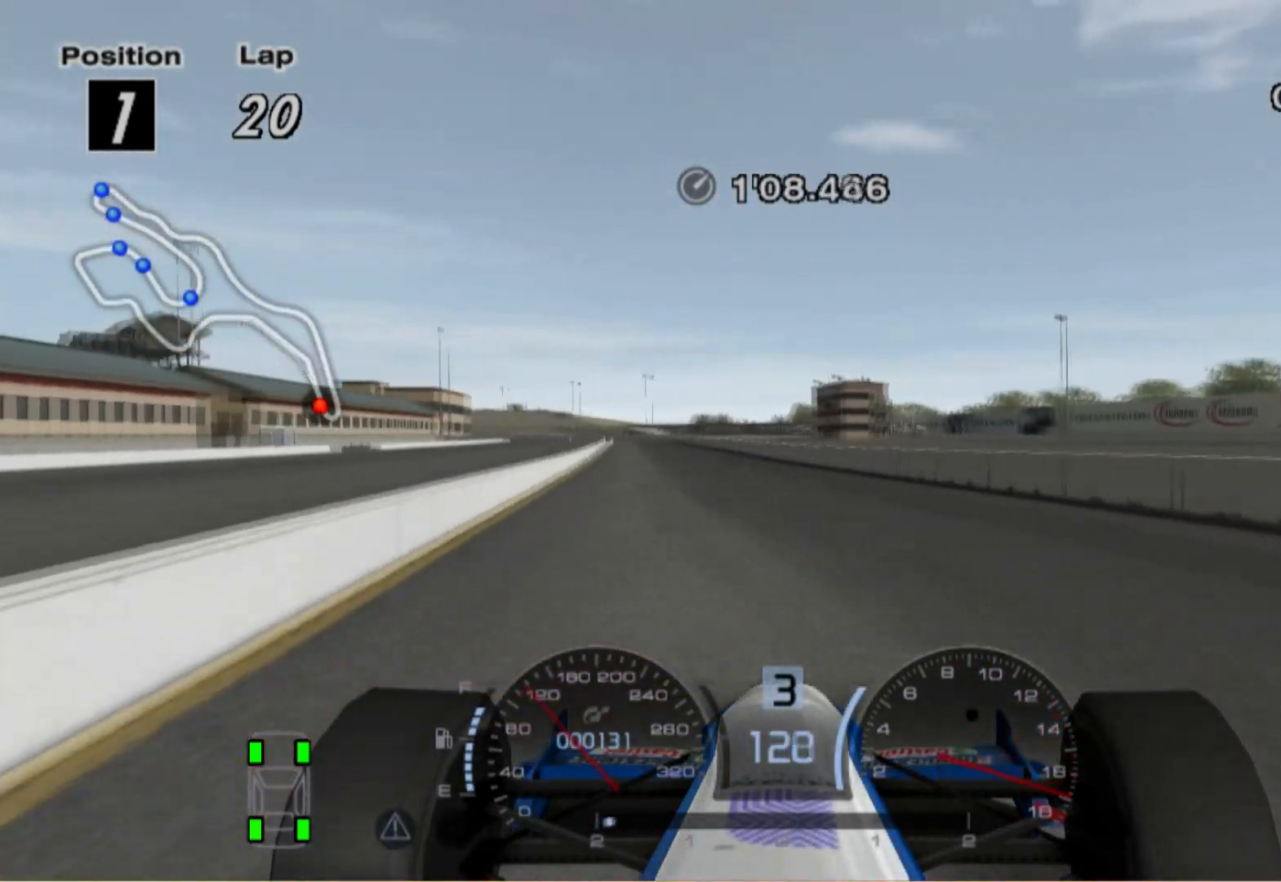
{"buttons": [], "left_stick": "center", "right_stick": "center", "events": [[100, "left_stick", "left"], [280, "A", "down"], [420, "A", "up"], [440, "left_stick", "center"]]}
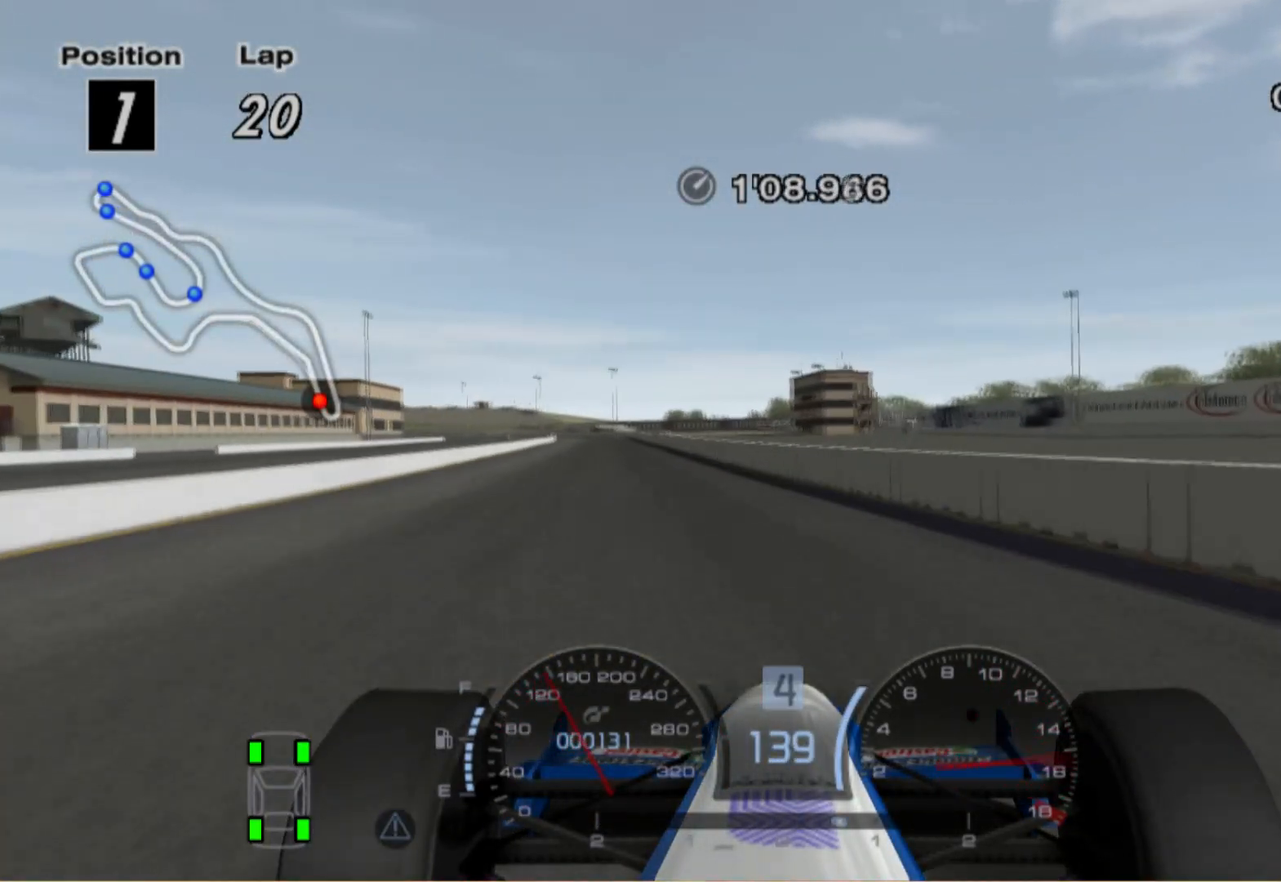
{"buttons": [], "left_stick": "center", "right_stick": "center", "events": [[160, "left_stick", "left"], [480, "left_stick", "center"]]}
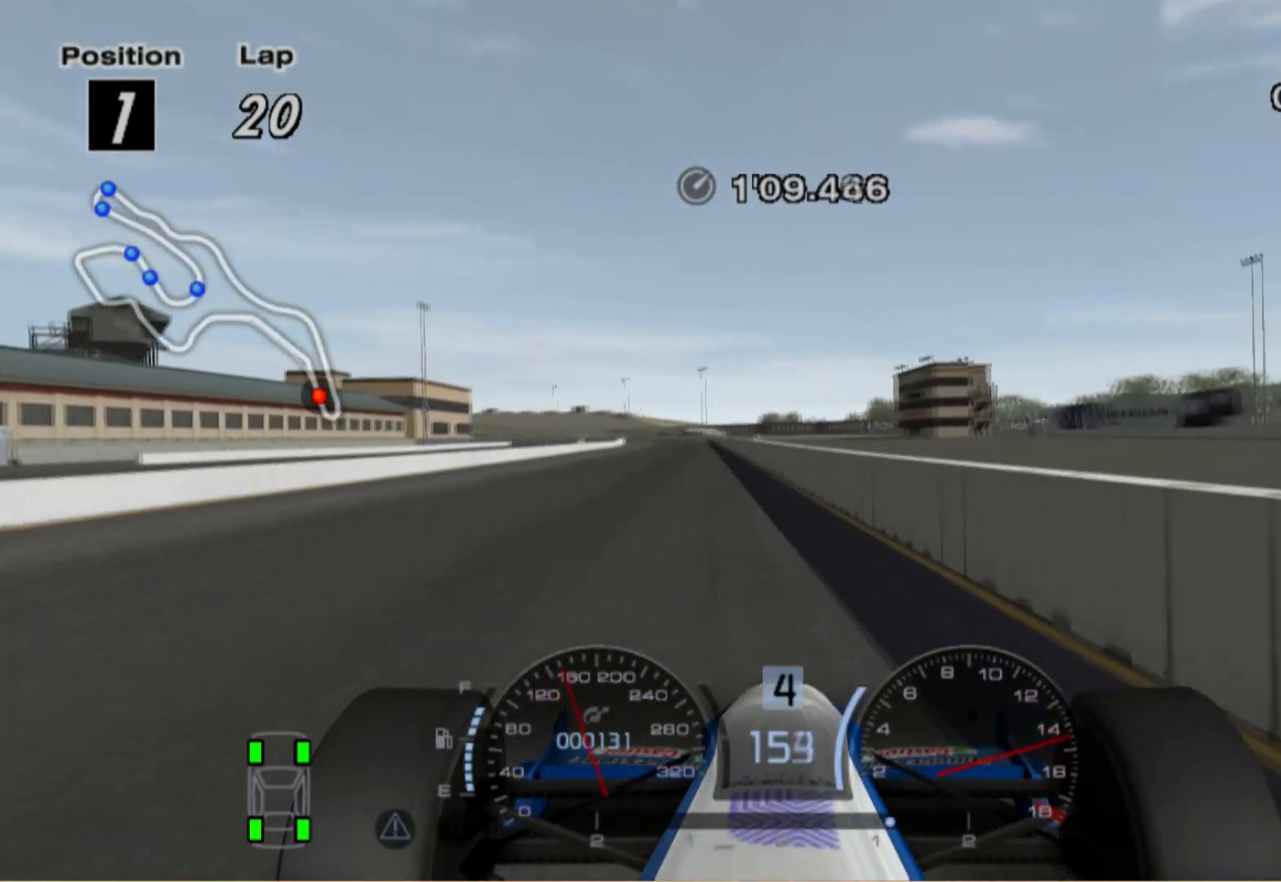
{"buttons": [], "left_stick": "left", "right_stick": "center", "events": [[500, "left_stick", "left"]]}
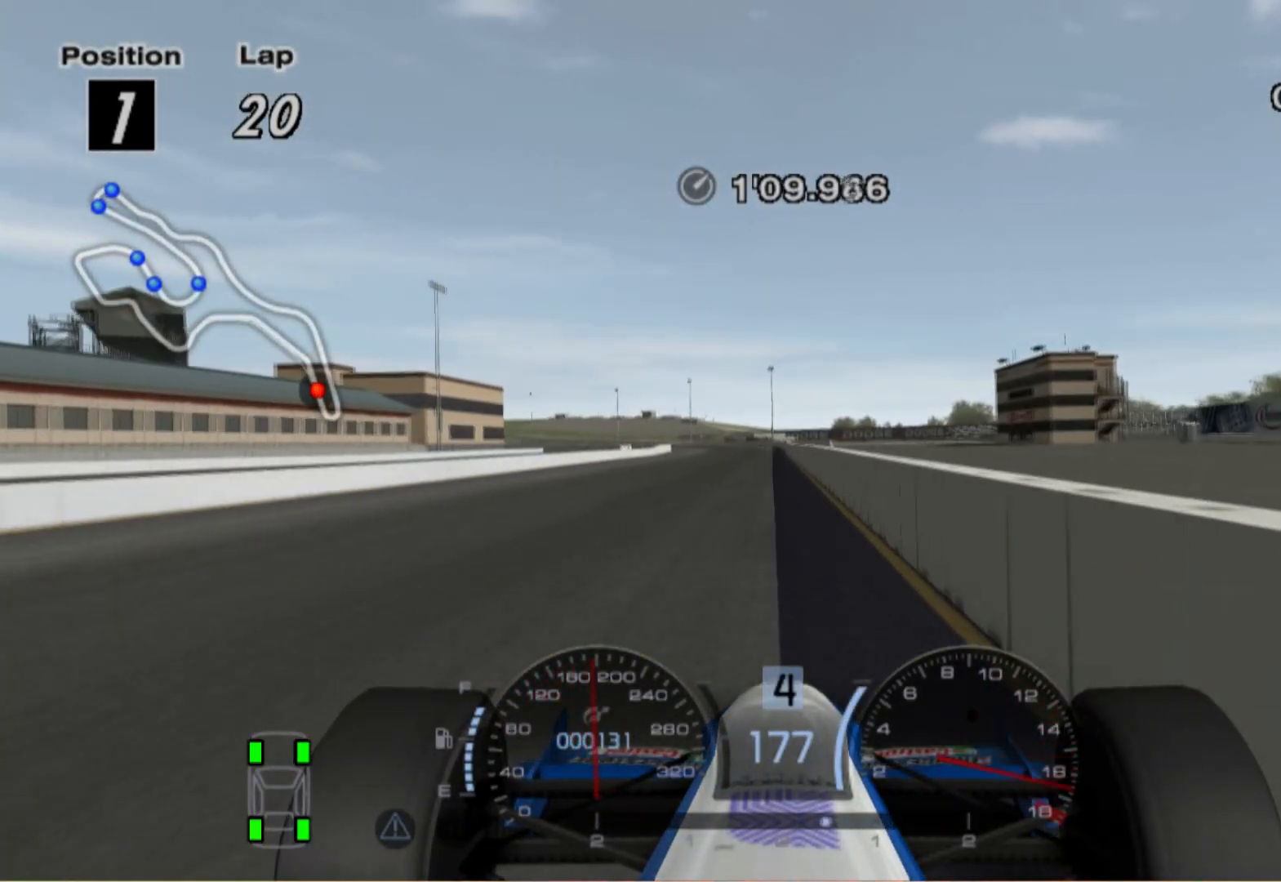
{"buttons": [], "left_stick": "left", "right_stick": "center", "events": [[160, "A", "down"], [320, "A", "up"]]}
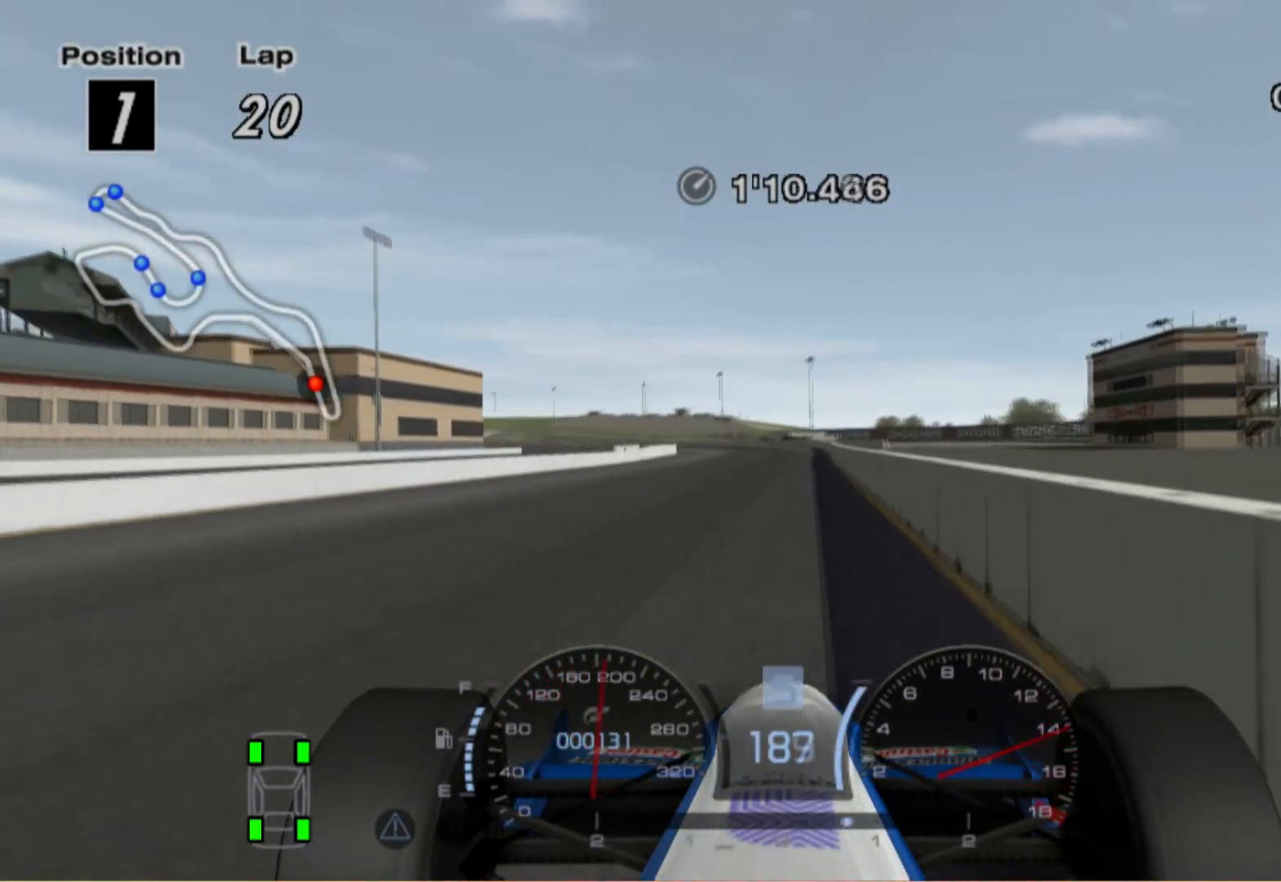
{"buttons": [], "left_stick": "center", "right_stick": "center", "events": [[180, "left_stick", "center"]]}
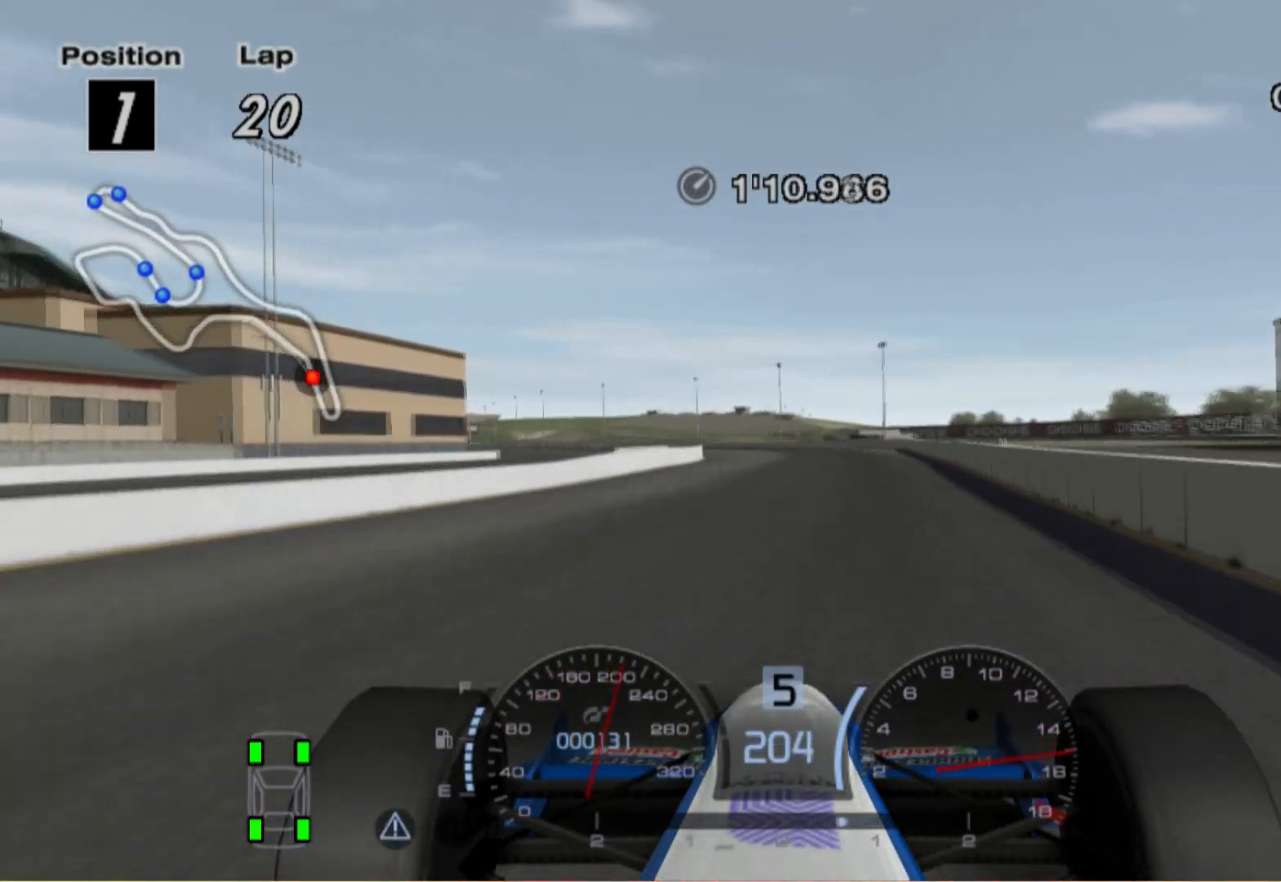
{"buttons": [], "left_stick": "left", "right_stick": "center", "events": [[40, "left_stick", "left"]]}
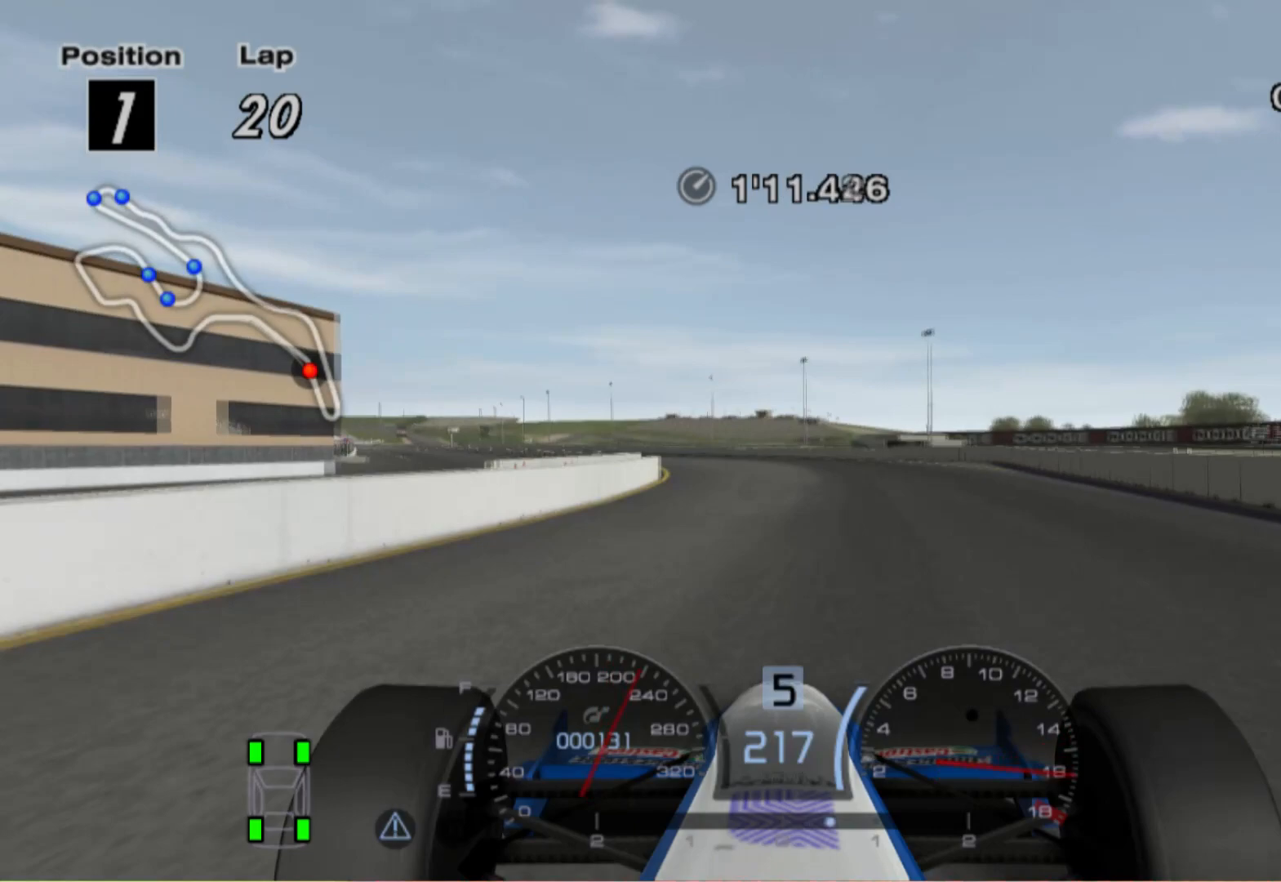
{"buttons": [], "left_stick": "left", "right_stick": "center", "events": []}
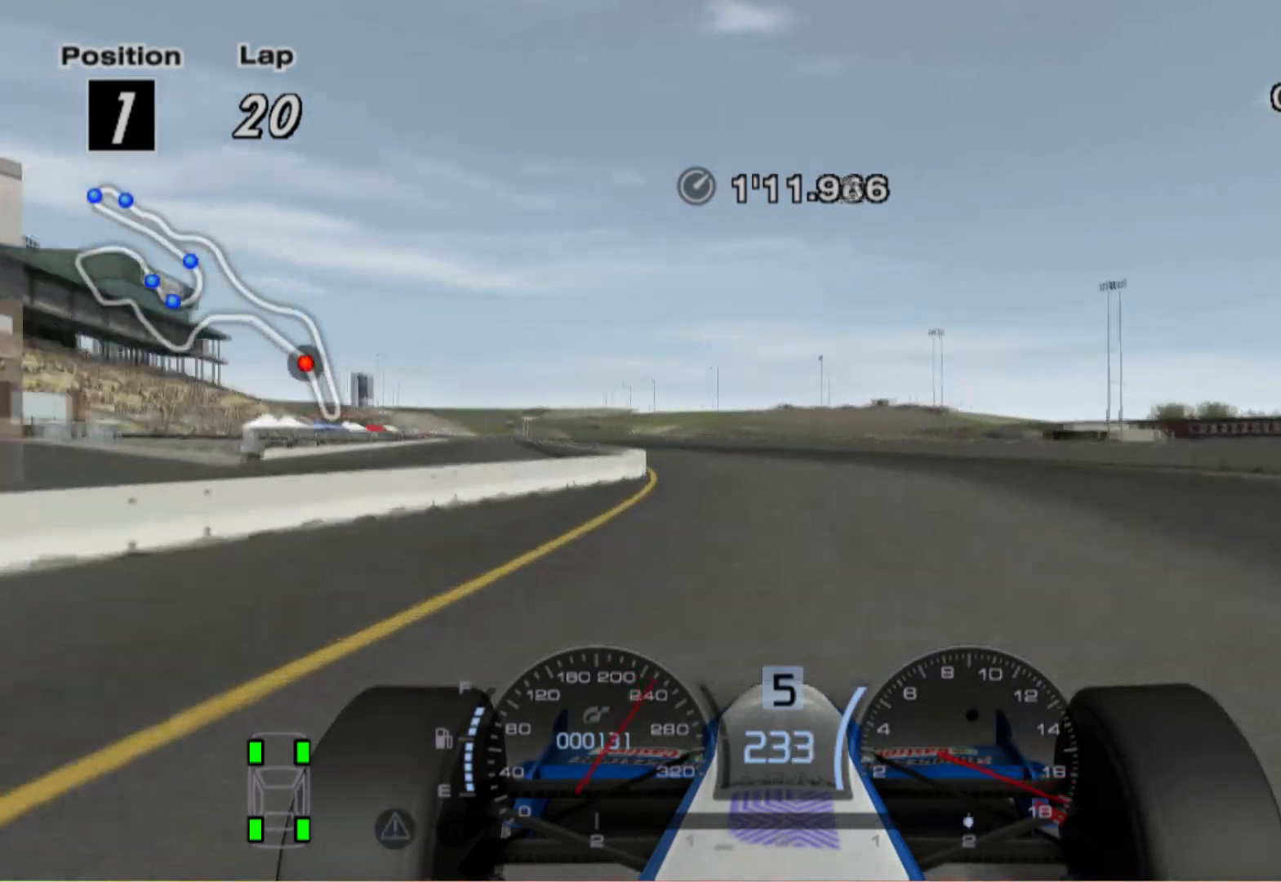
{"buttons": [], "left_stick": "center", "right_stick": "center", "events": [[320, "A", "down"], [440, "A", "up"], [480, "left_stick", "center"]]}